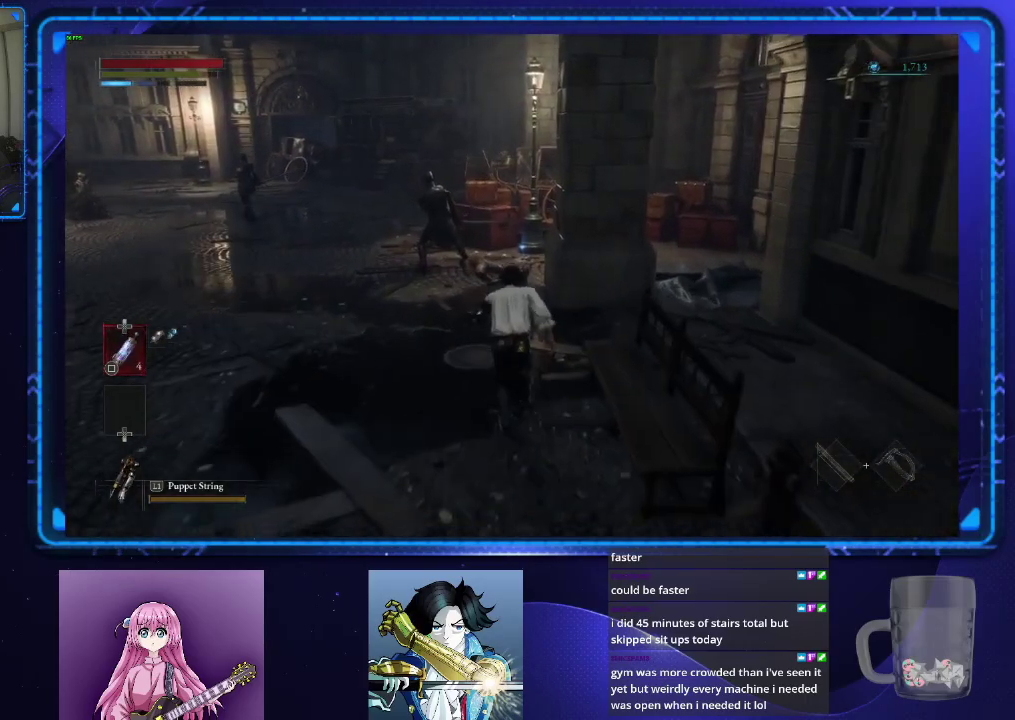
Gameplay with a controller (PlayStation layout); each line is a JSON object with the inputs held at the frame after it. "events" lists button and stick changes between this image and that frame as [ms after this image, input, new state], when the widget could be followed in between.
{"buttons": ["CROSS", "CIRCLE"], "left_stick": "up", "right_stick": "center", "events": [[500, "CROSS", "down"]]}
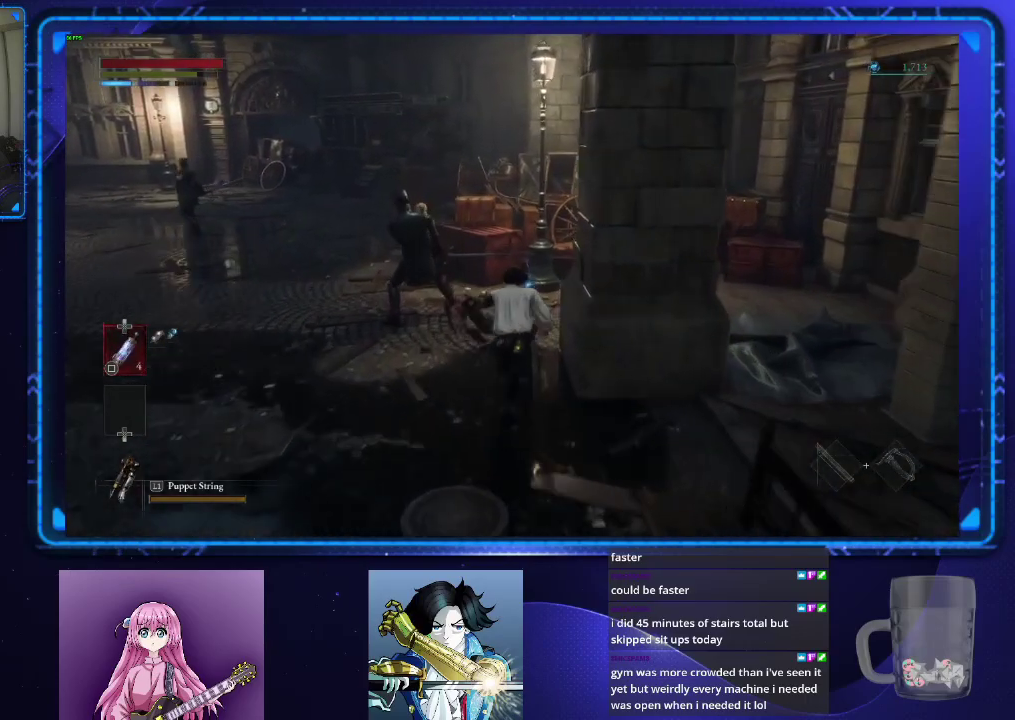
{"buttons": ["CROSS", "CIRCLE"], "left_stick": "up", "right_stick": "center", "events": [[84, "CROSS", "up"], [167, "CROSS", "down"], [234, "CROSS", "up"], [317, "CROSS", "down"], [401, "CROSS", "up"], [468, "CROSS", "down"]]}
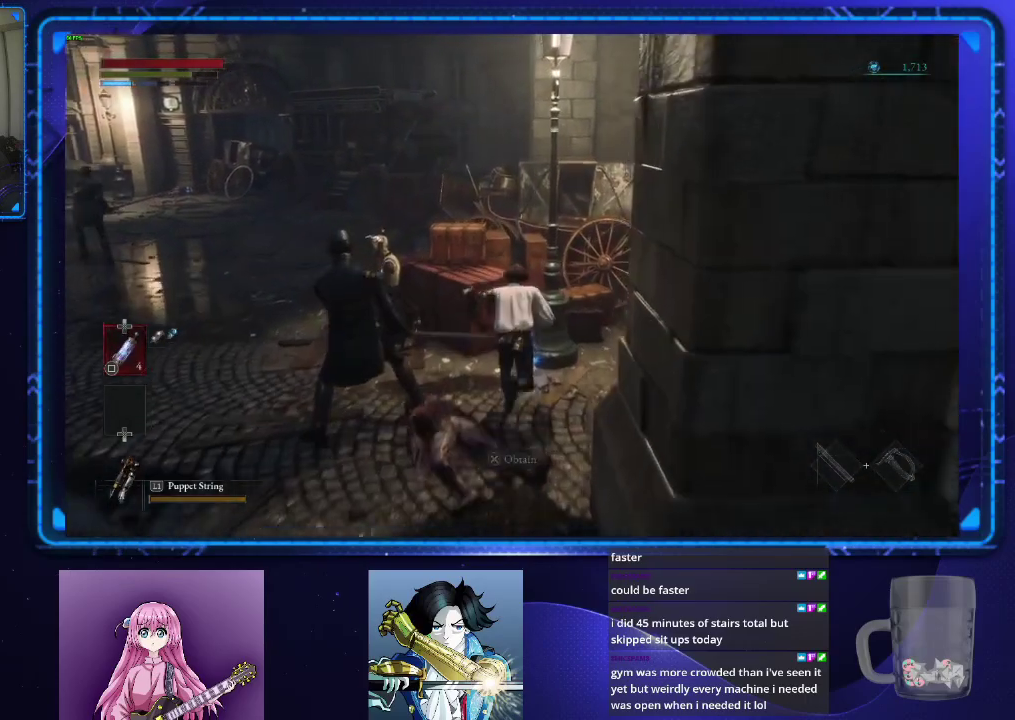
{"buttons": ["CIRCLE"], "left_stick": "up-left", "right_stick": "center", "events": [[33, "CROSS", "up"], [83, "left_stick", "up-left"], [100, "CROSS", "down"], [150, "left_stick", "left"], [233, "CROSS", "up"], [250, "right_stick", "left"], [450, "right_stick", "center"], [467, "left_stick", "up-left"]]}
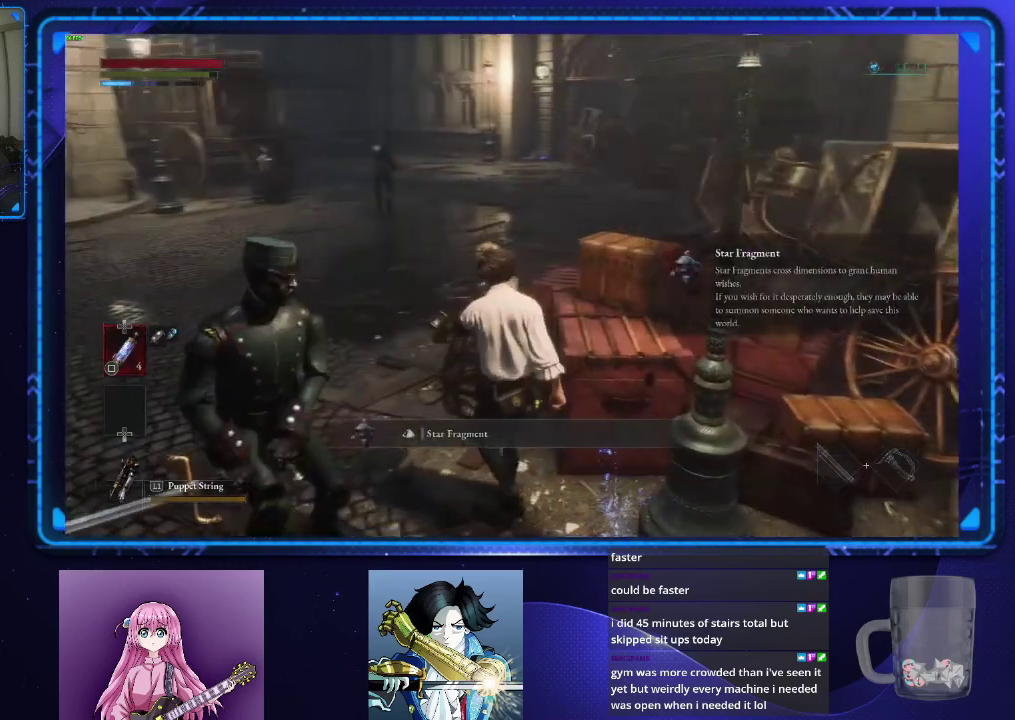
{"buttons": ["CIRCLE"], "left_stick": "up-left", "right_stick": "center"}
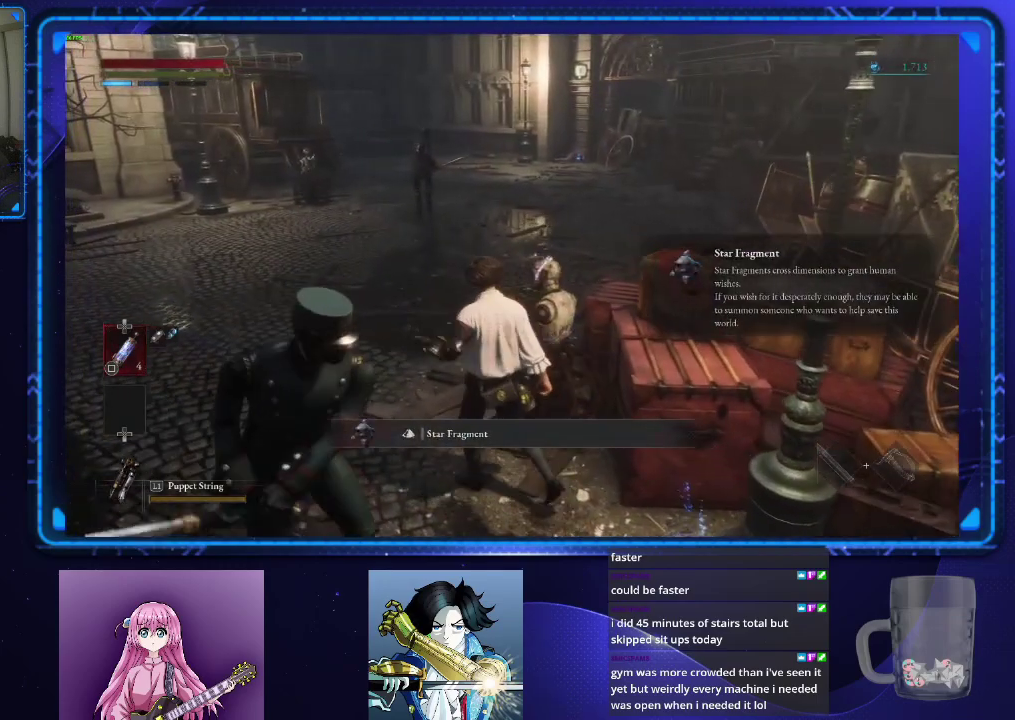
{"buttons": ["CIRCLE"], "left_stick": "up-left", "right_stick": "center"}
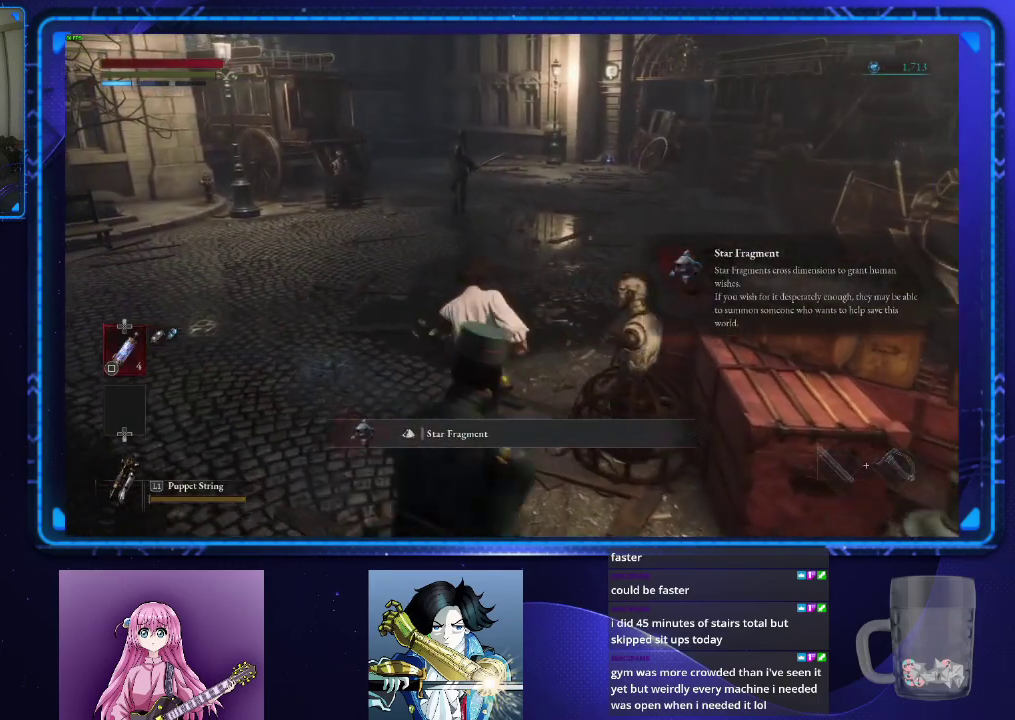
{"buttons": ["CIRCLE"], "left_stick": "up", "right_stick": "center", "events": [[201, "left_stick", "up"], [267, "right_stick", "up-left"], [384, "right_stick", "center"]]}
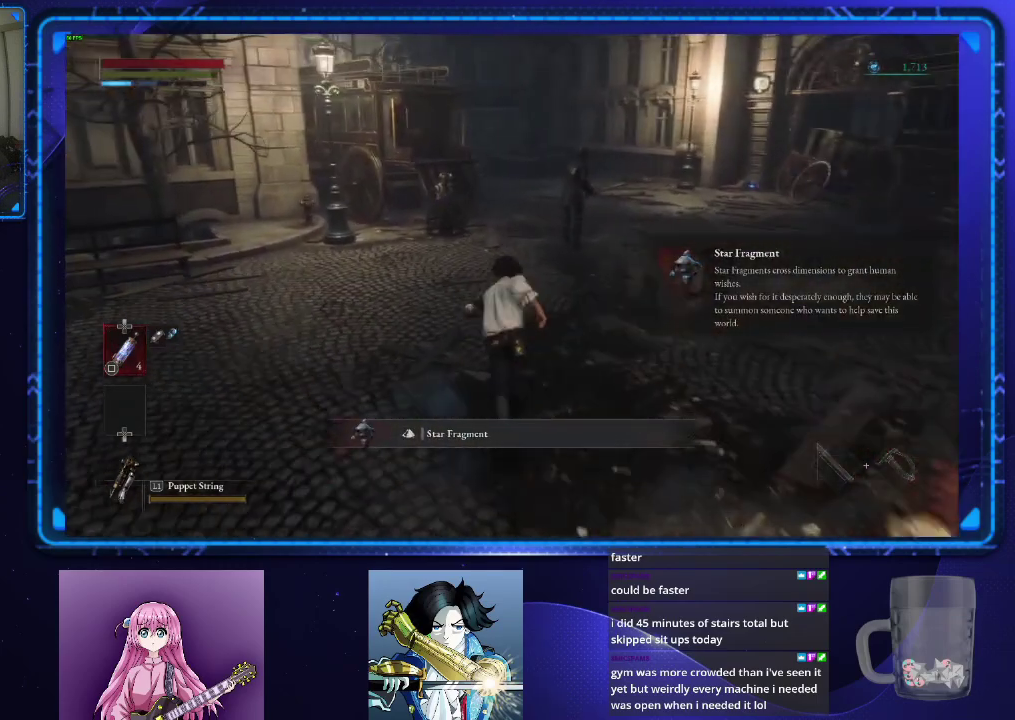
{"buttons": ["CIRCLE"], "left_stick": "up", "right_stick": "center", "events": []}
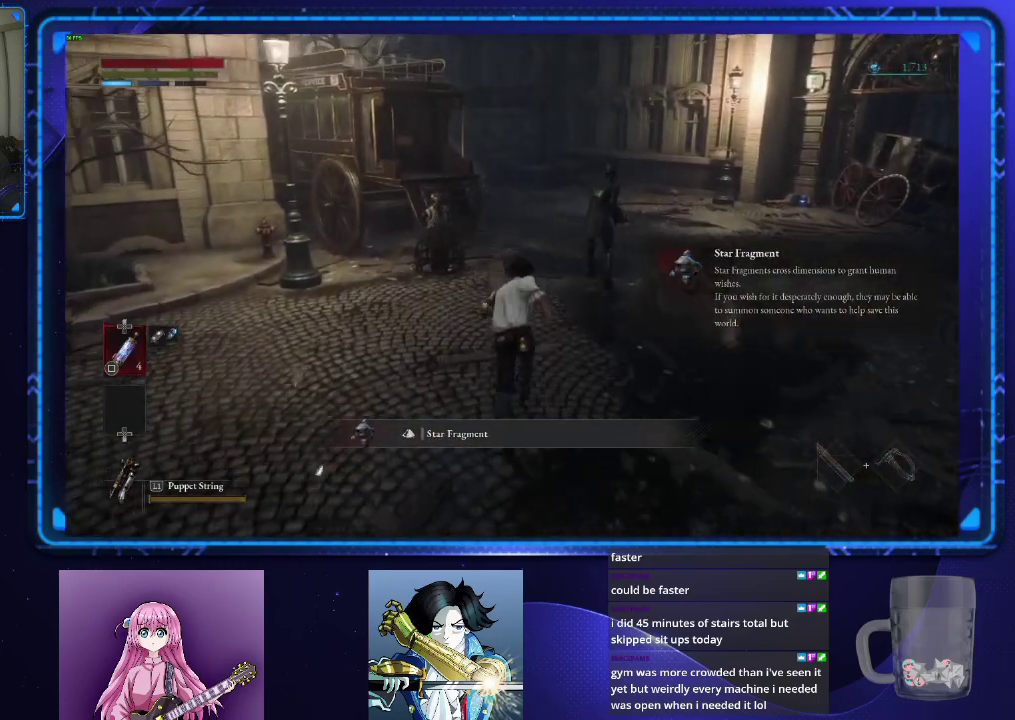
{"buttons": ["CIRCLE"], "left_stick": "up", "right_stick": "center", "events": []}
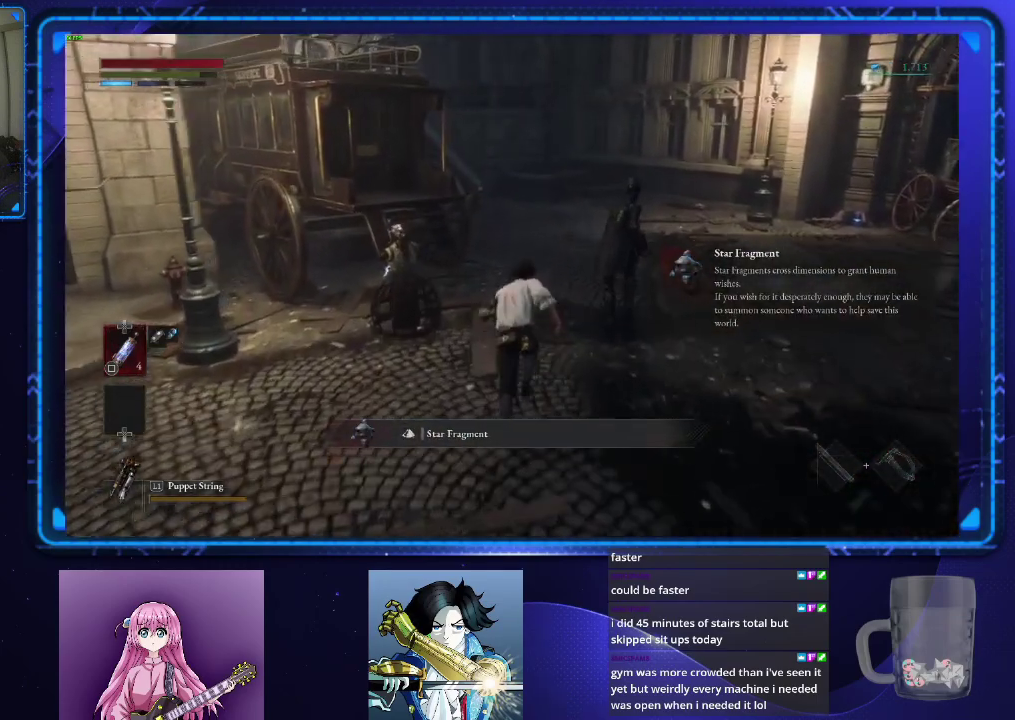
{"buttons": ["CIRCLE"], "left_stick": "up", "right_stick": "center", "events": []}
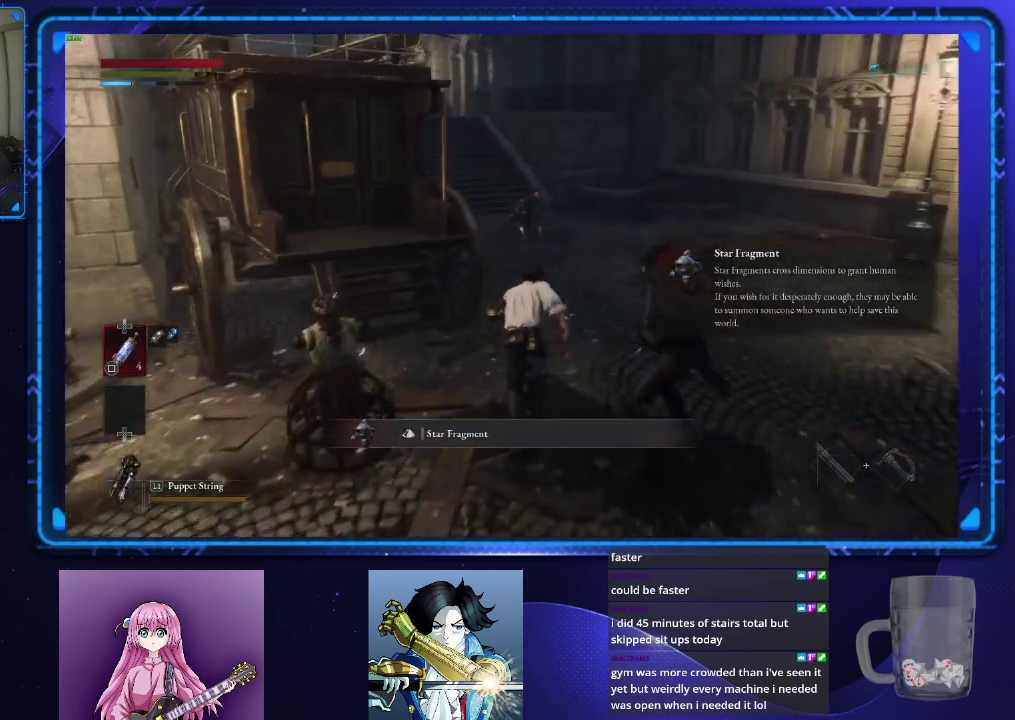
{"buttons": ["CIRCLE"], "left_stick": "up", "right_stick": "left"}
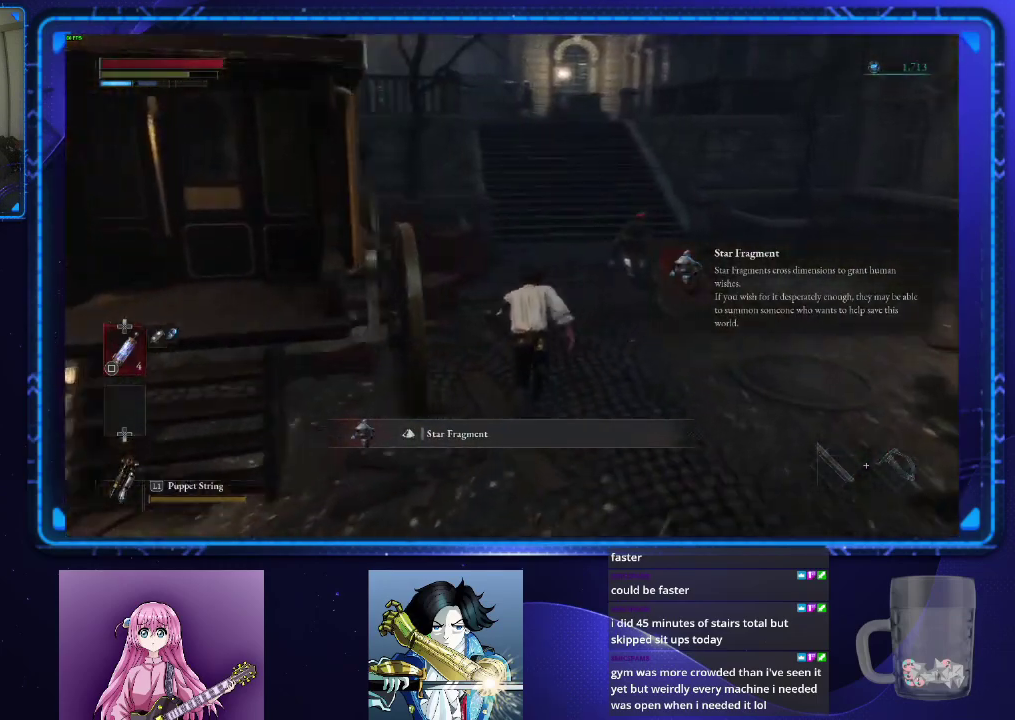
{"buttons": ["CIRCLE"], "left_stick": "up", "right_stick": "center", "events": [[400, "right_stick", "center"]]}
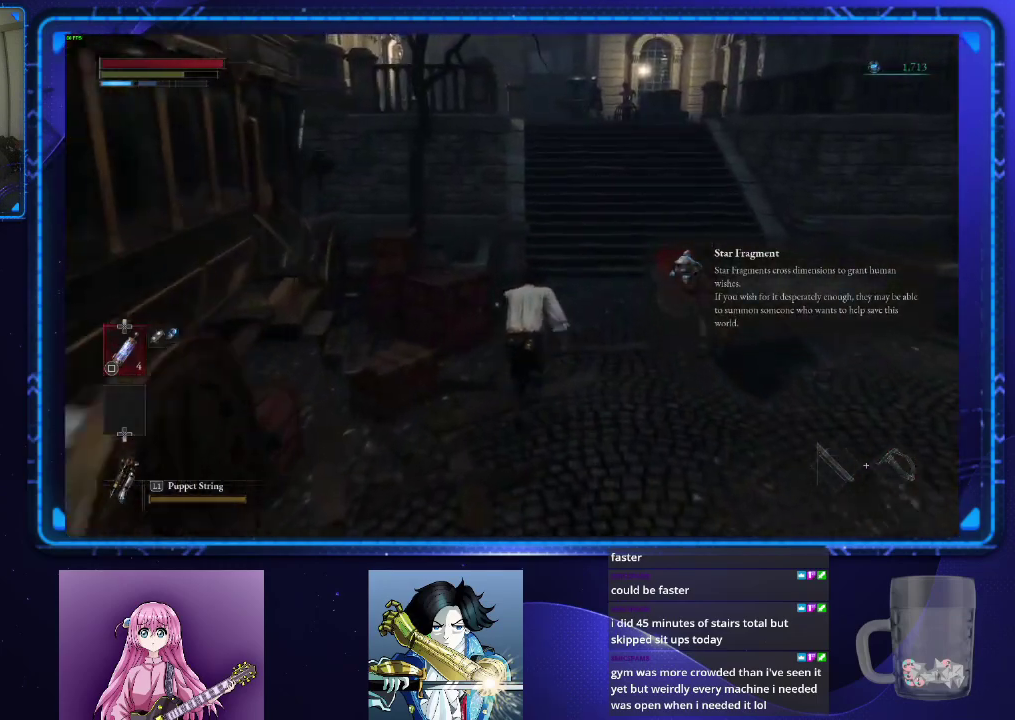
{"buttons": ["CIRCLE"], "left_stick": "up", "right_stick": "center", "events": []}
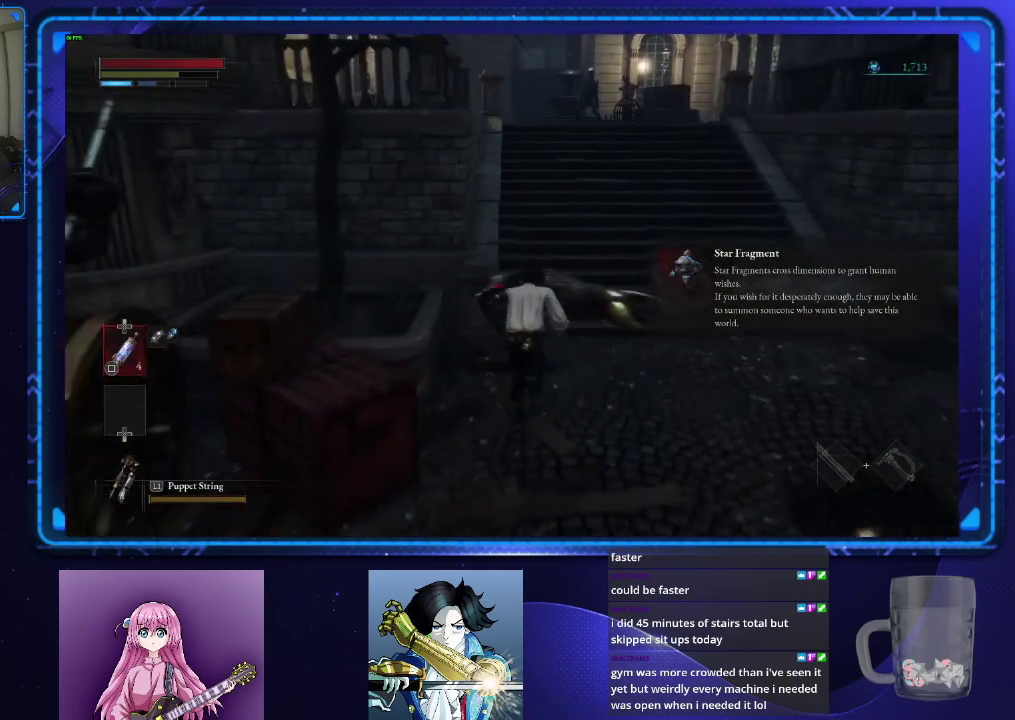
{"buttons": ["CIRCLE"], "left_stick": "up", "right_stick": "left", "events": [[250, "left_stick", "up-right"], [367, "left_stick", "up"], [450, "right_stick", "left"]]}
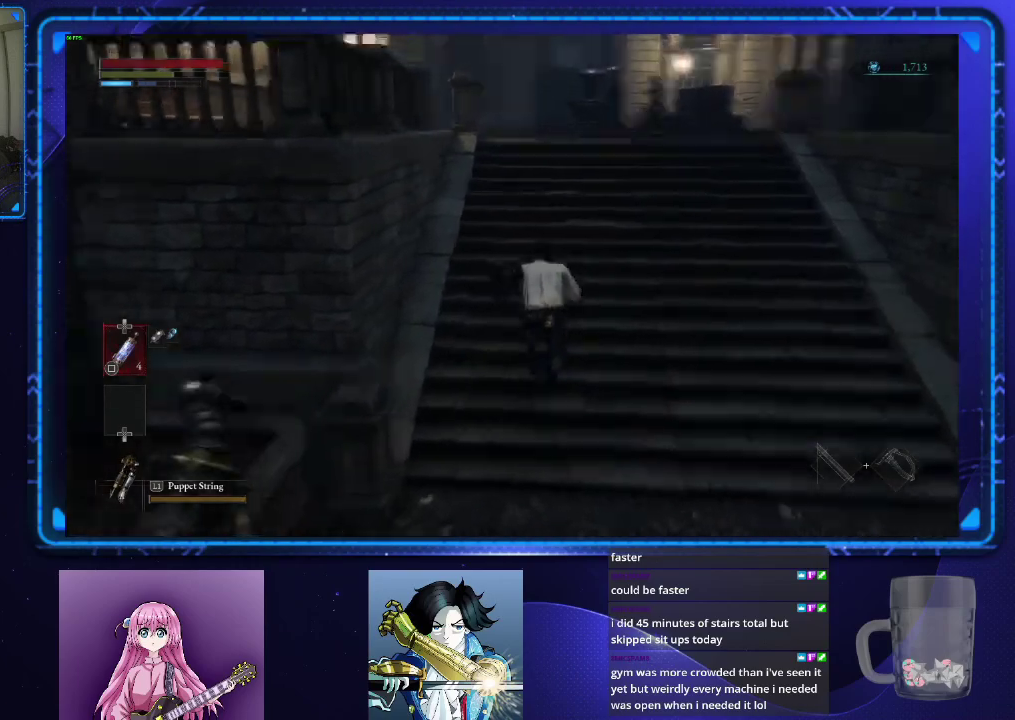
{"buttons": ["CIRCLE"], "left_stick": "up", "right_stick": "center", "events": [[67, "right_stick", "center"]]}
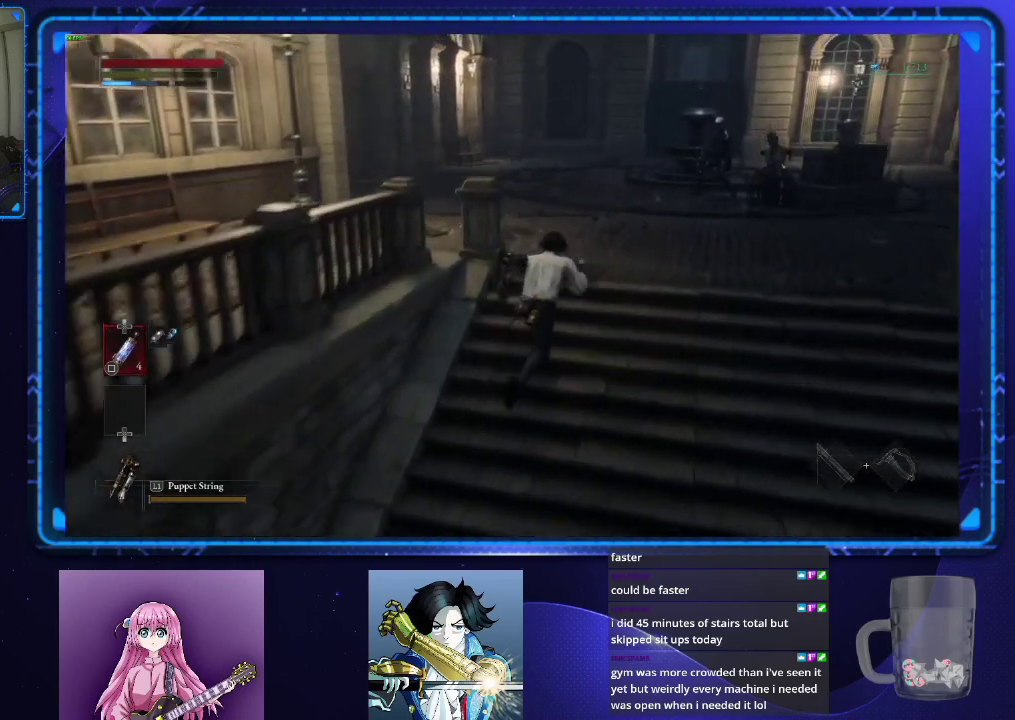
{"buttons": ["CIRCLE"], "left_stick": "up", "right_stick": "center", "events": []}
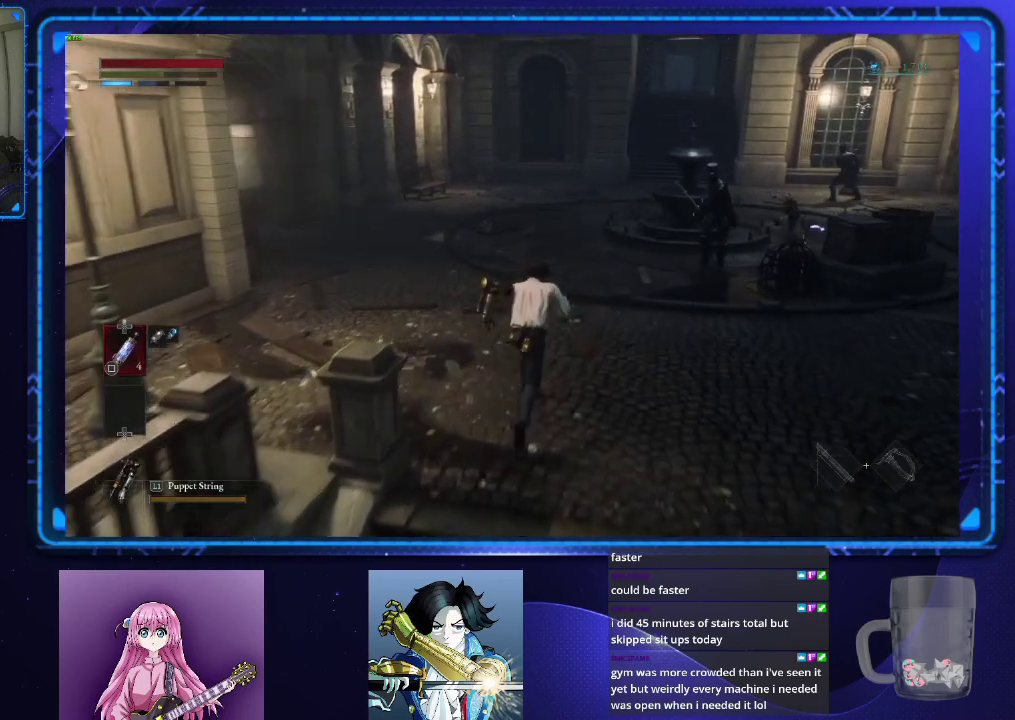
{"buttons": ["CIRCLE"], "left_stick": "up", "right_stick": "center", "events": []}
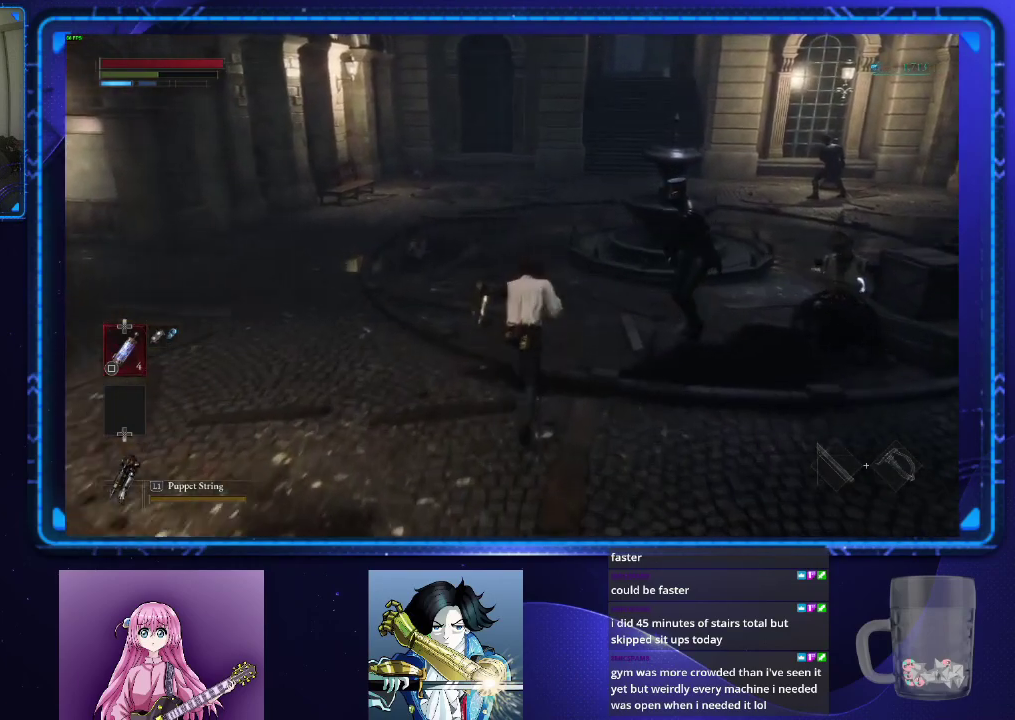
{"buttons": ["CIRCLE"], "left_stick": "up", "right_stick": "center", "events": []}
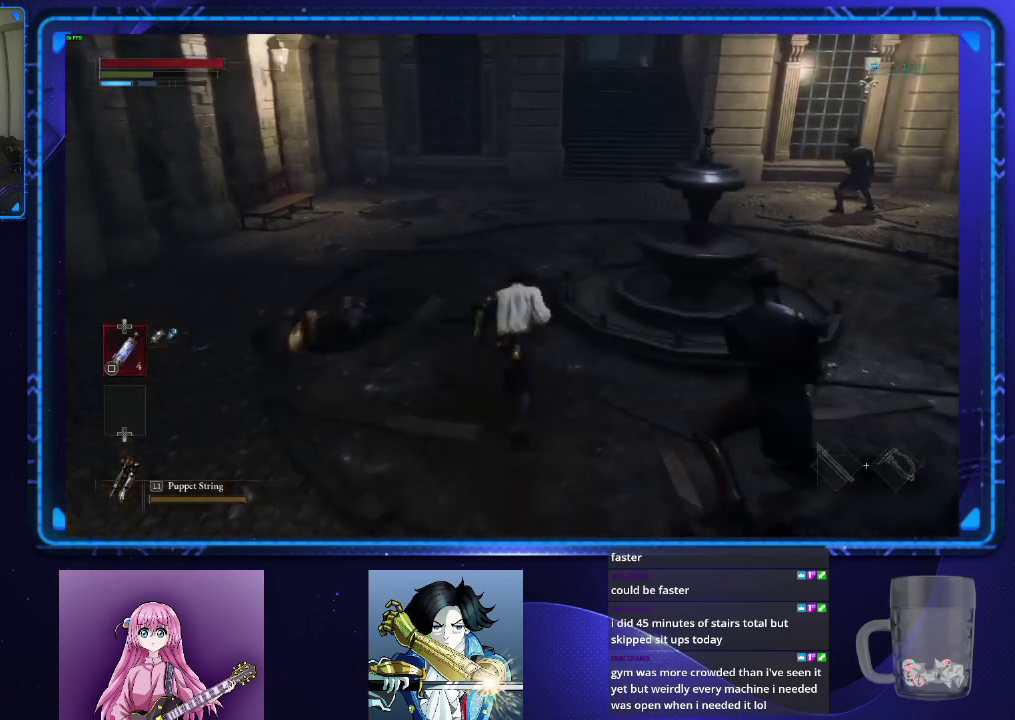
{"buttons": ["CIRCLE"], "left_stick": "up", "right_stick": "center", "events": []}
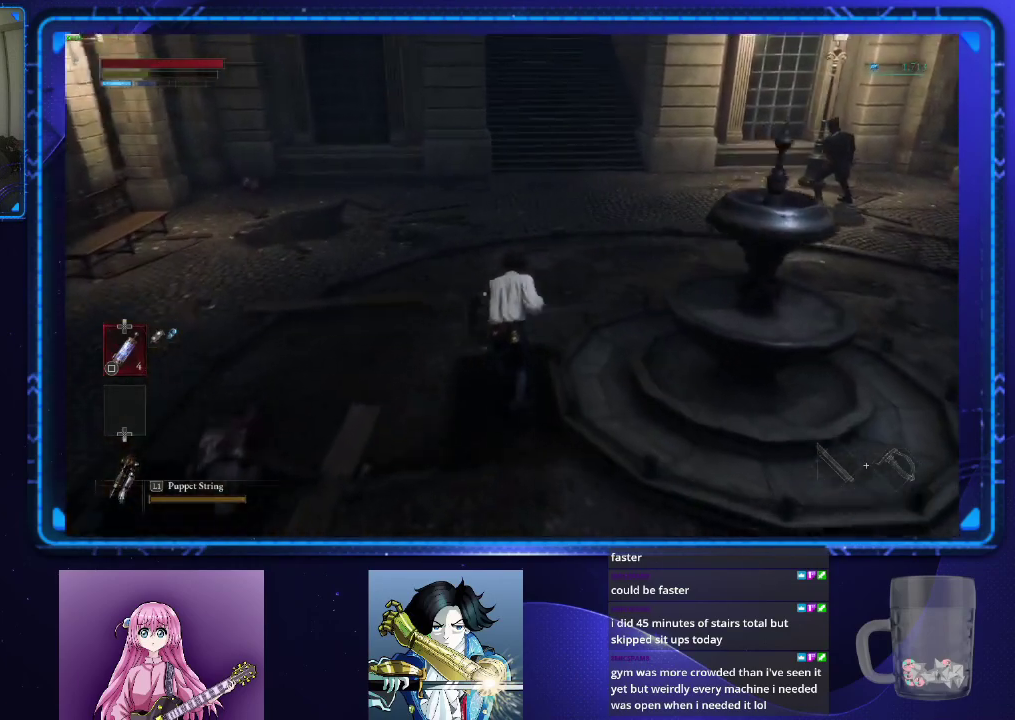
{"buttons": ["CIRCLE"], "left_stick": "up", "right_stick": "center", "events": [[167, "right_stick", "up"], [300, "right_stick", "center"]]}
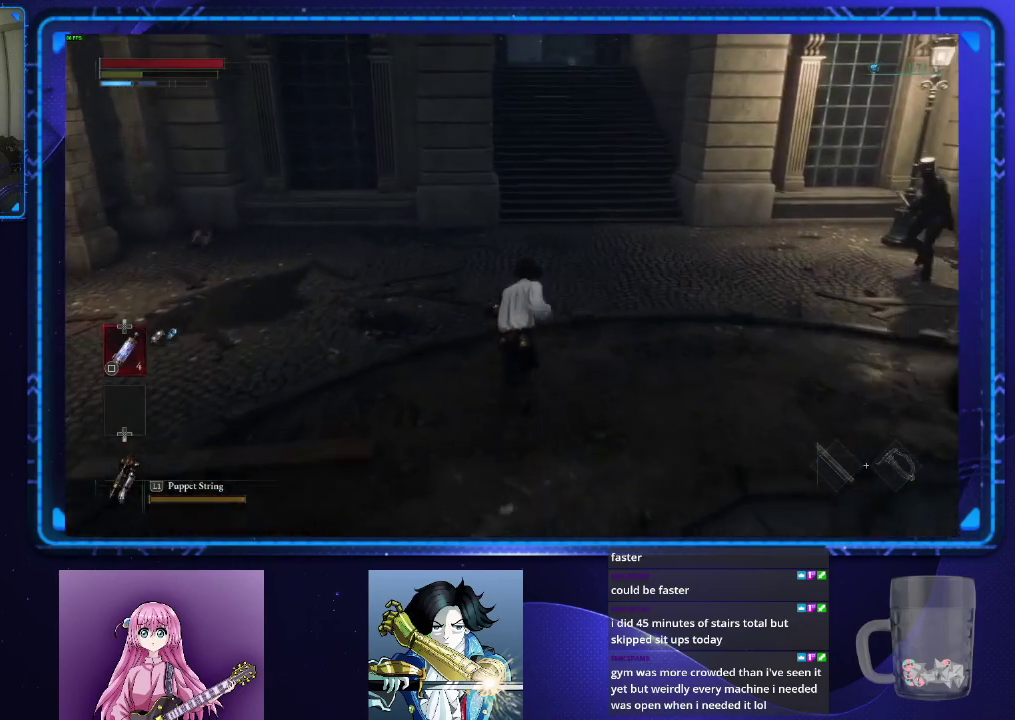
{"buttons": ["CIRCLE"], "left_stick": "up", "right_stick": "center", "events": []}
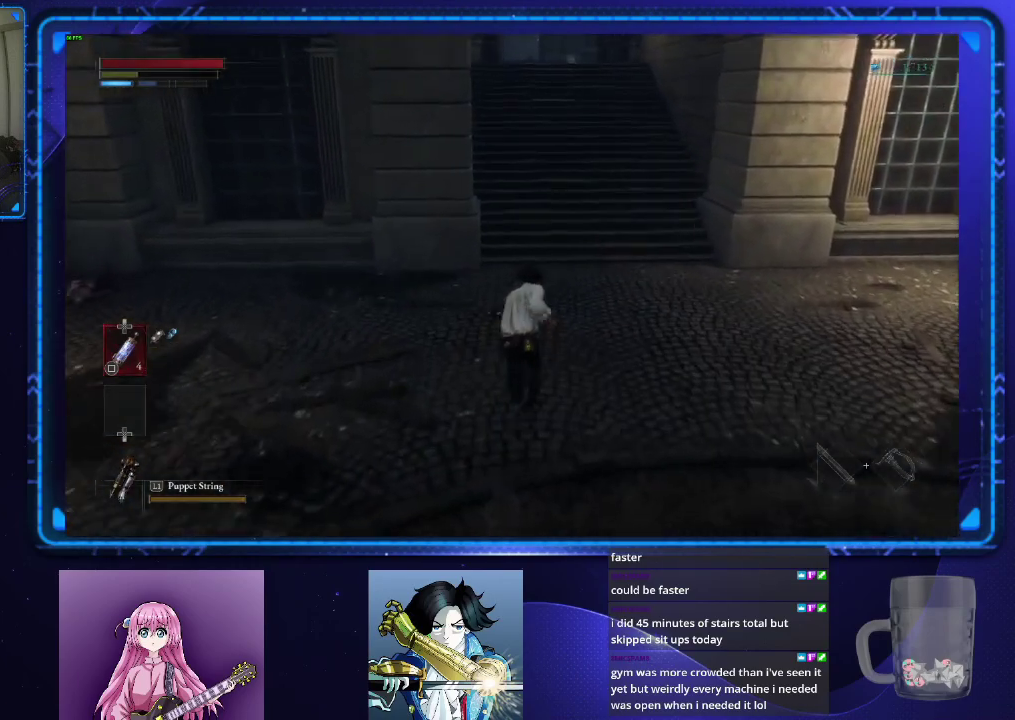
{"buttons": ["CIRCLE"], "left_stick": "up", "right_stick": "center", "events": []}
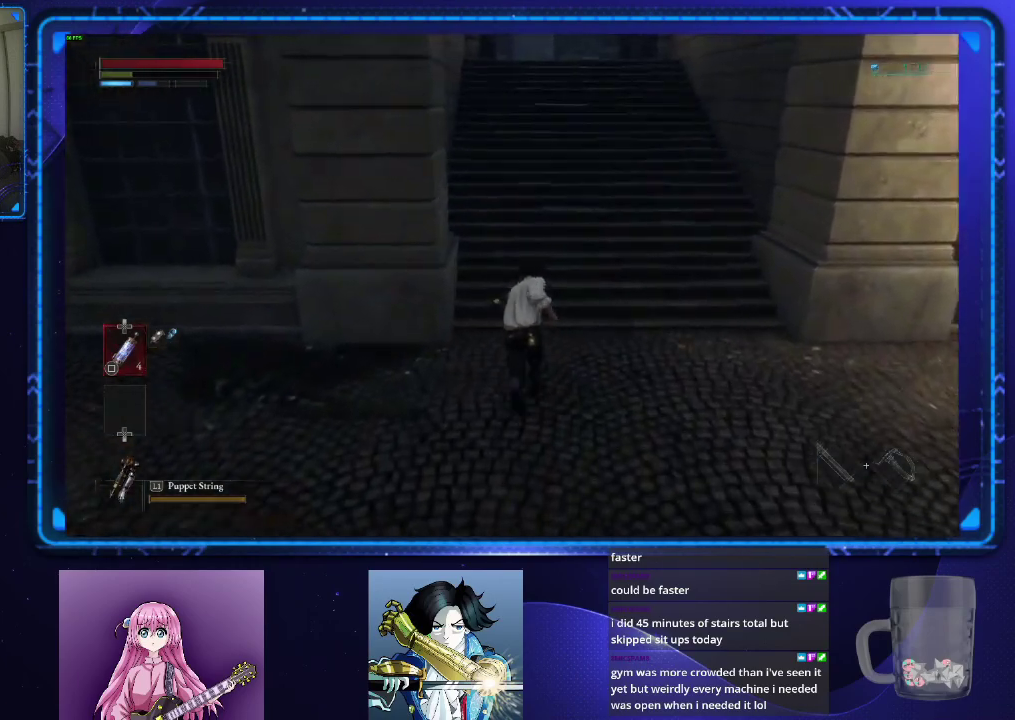
{"buttons": ["CIRCLE"], "left_stick": "up", "right_stick": "center", "events": []}
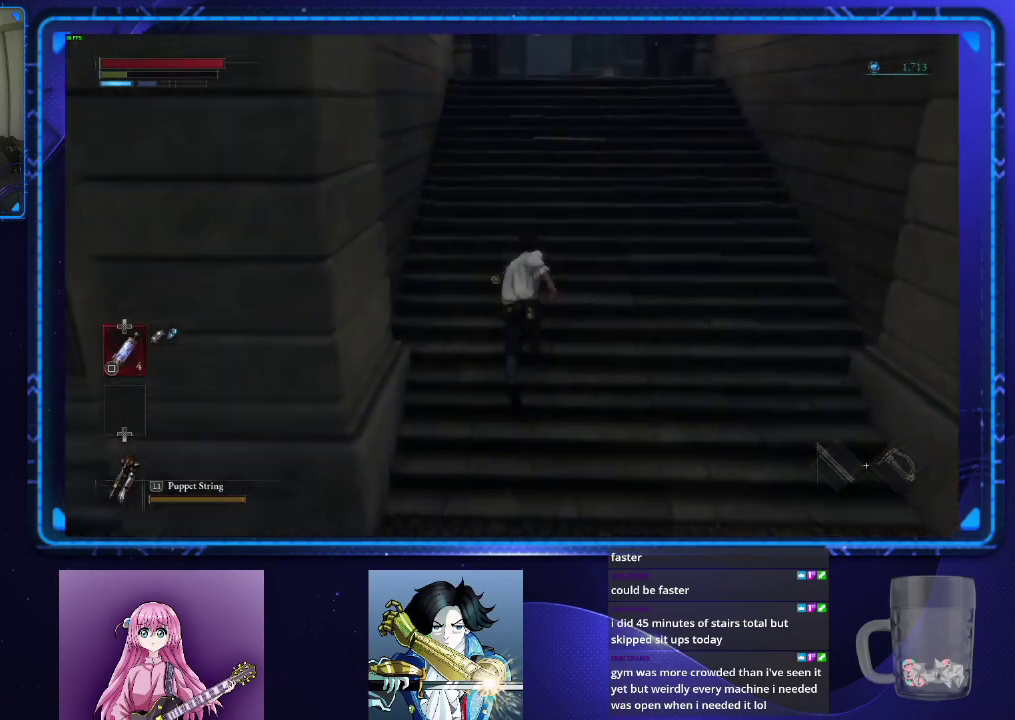
{"buttons": ["CIRCLE"], "left_stick": "up", "right_stick": "center", "events": []}
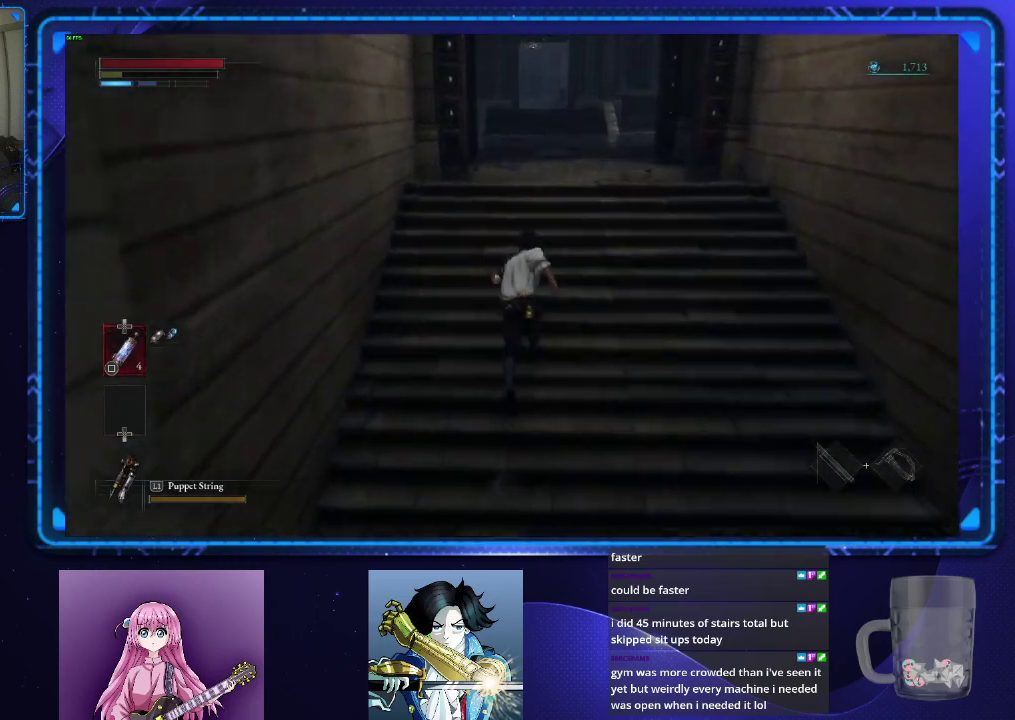
{"buttons": ["CIRCLE"], "left_stick": "up", "right_stick": "center", "events": []}
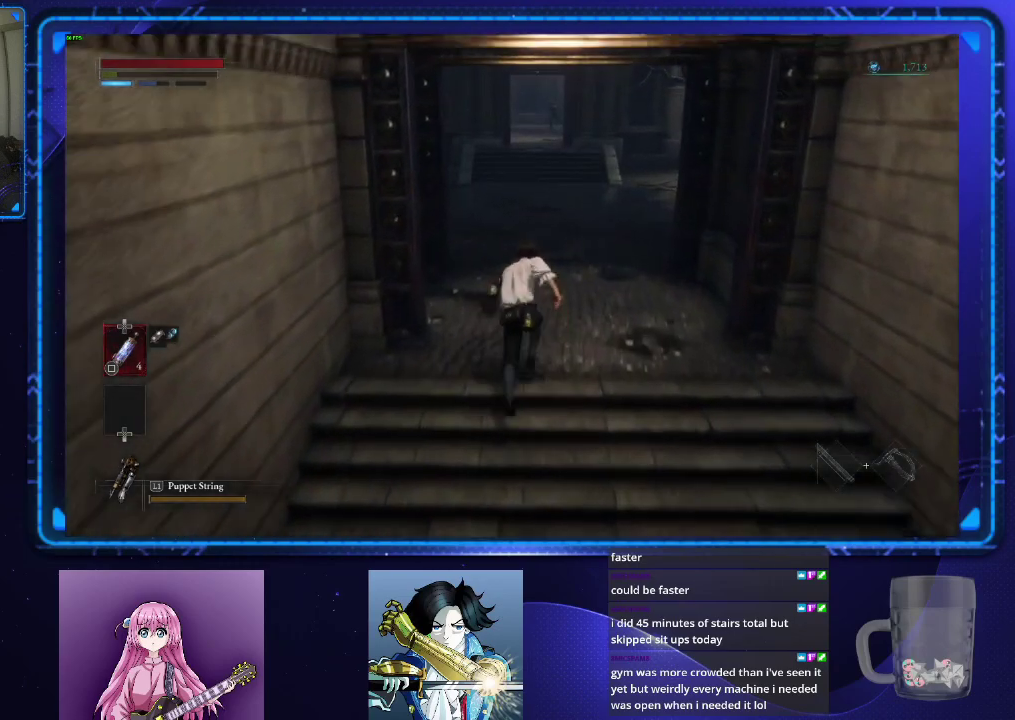
{"buttons": ["CIRCLE"], "left_stick": "up", "right_stick": "center", "events": []}
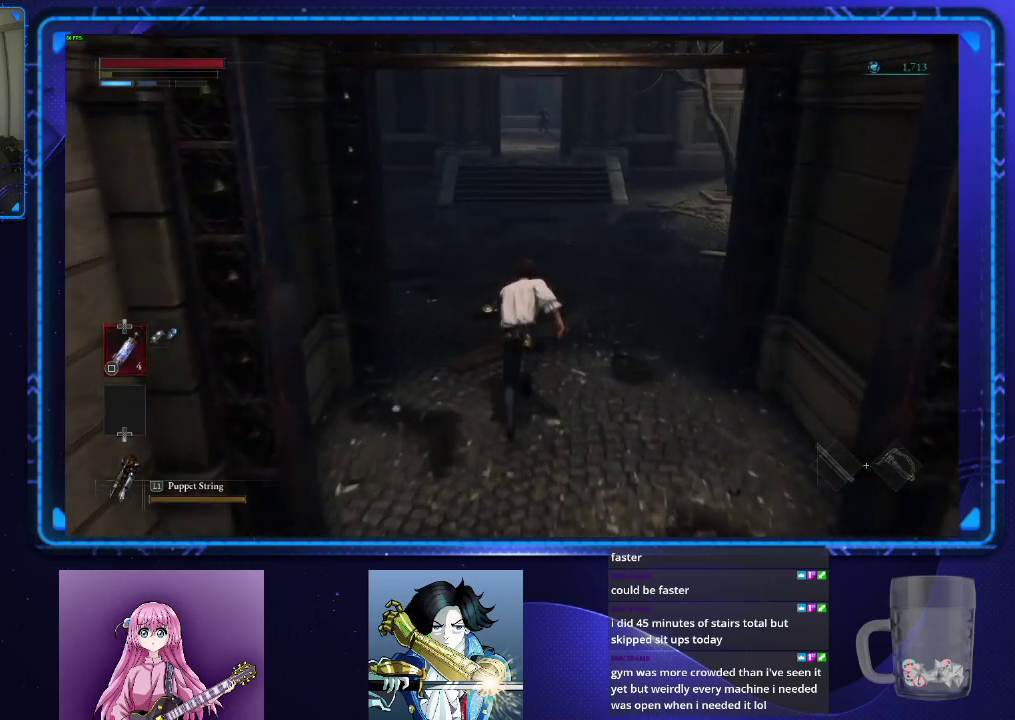
{"buttons": ["CIRCLE"], "left_stick": "up", "right_stick": "center", "events": []}
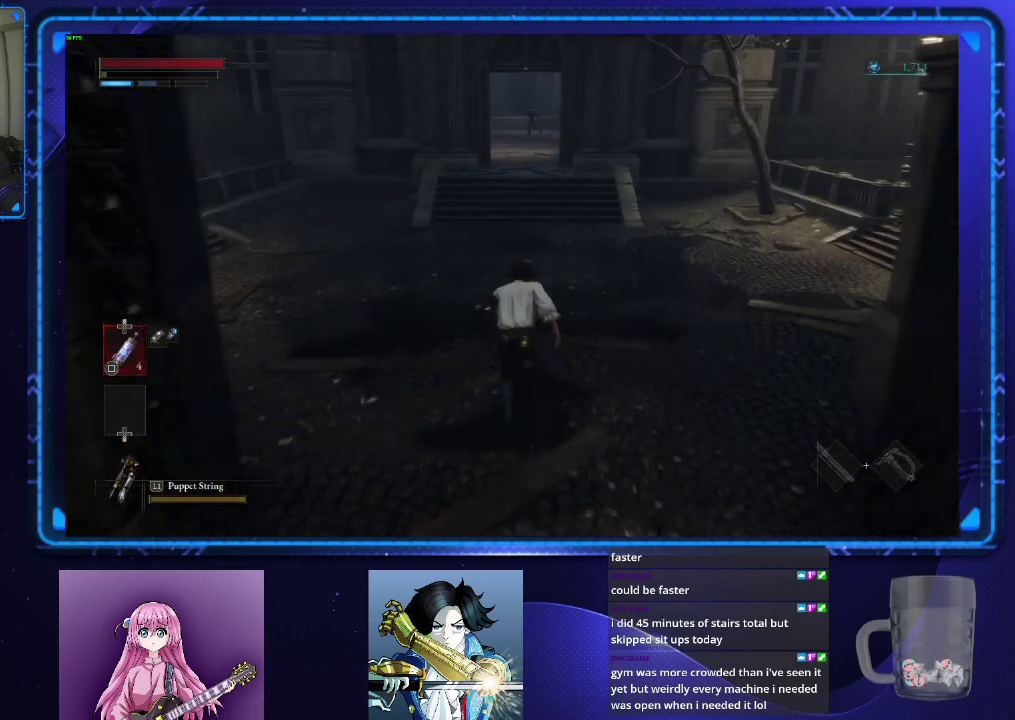
{"buttons": [], "left_stick": "up", "right_stick": "center", "events": [[50, "CIRCLE", "up"]]}
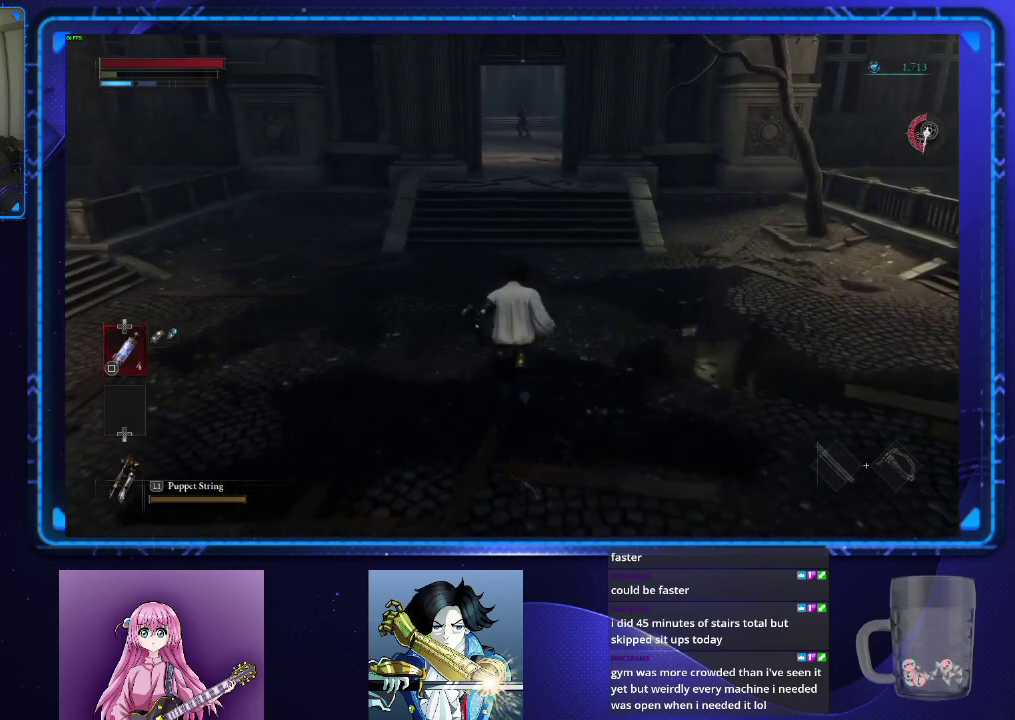
{"buttons": [], "left_stick": "up", "right_stick": "center", "events": []}
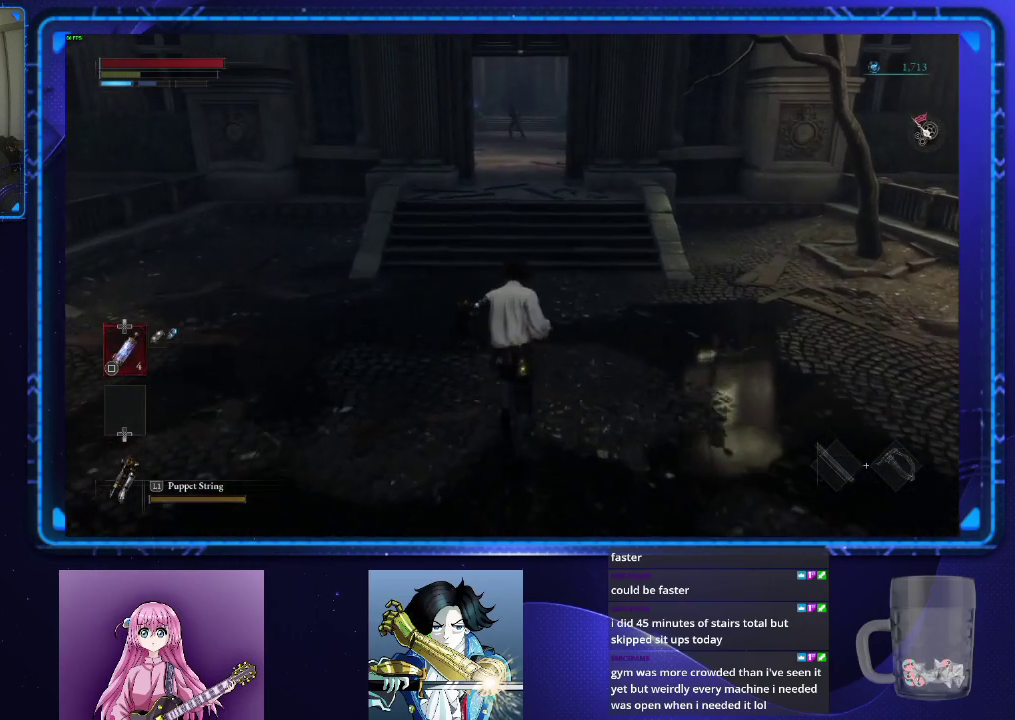
{"buttons": [], "left_stick": "up", "right_stick": "center", "events": []}
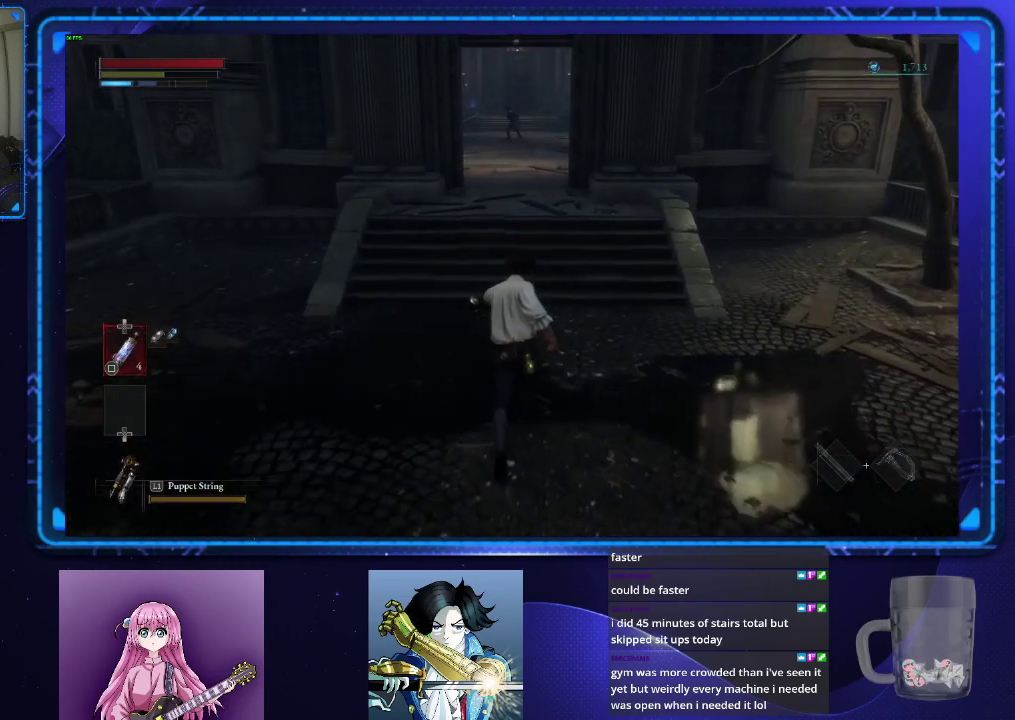
{"buttons": ["CIRCLE"], "left_stick": "up", "right_stick": "center", "events": [[134, "CIRCLE", "down"]]}